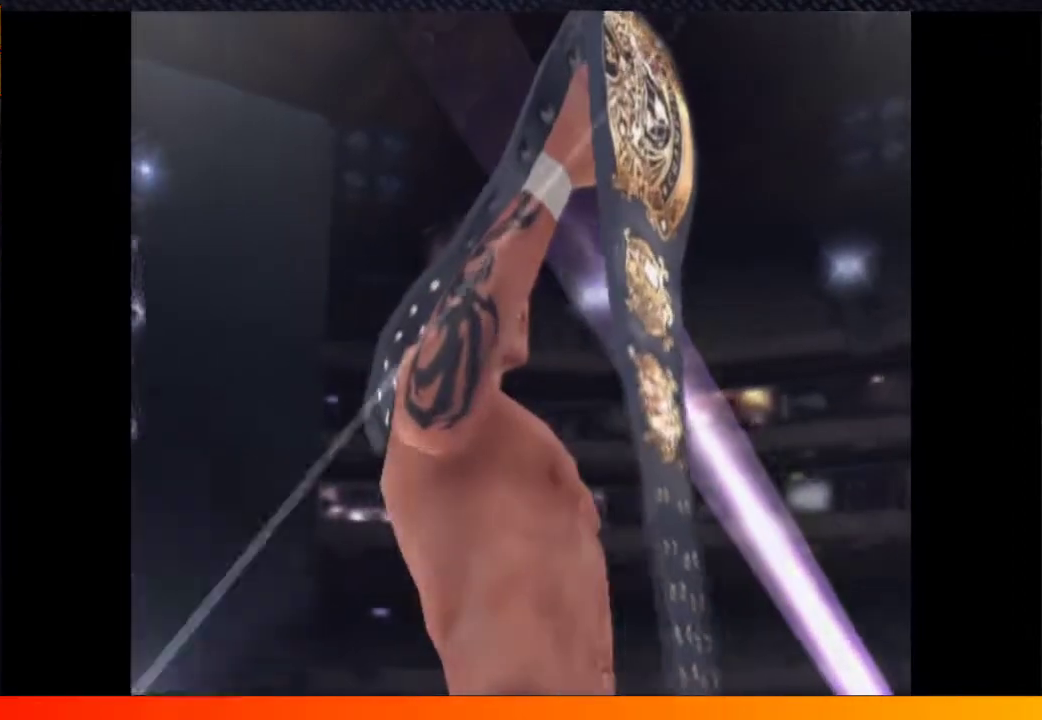
Gameplay with a controller (Xbox layout); each line is a JSON object with the inputs held at the frame after it. "events" lists button and stick changes between this image and that frame as [ms after this image, input, new state], when the widget could be followed in between. Not read: L1 L3 R1 R3.
{"buttons": ["START"], "left_stick": "center", "right_stick": "center", "events": [[117, "A", "down"], [117, "START", "down"], [217, "START", "up"], [267, "A", "up"], [300, "START", "down"], [367, "A", "down"], [400, "START", "up"], [467, "A", "up"], [483, "START", "down"]]}
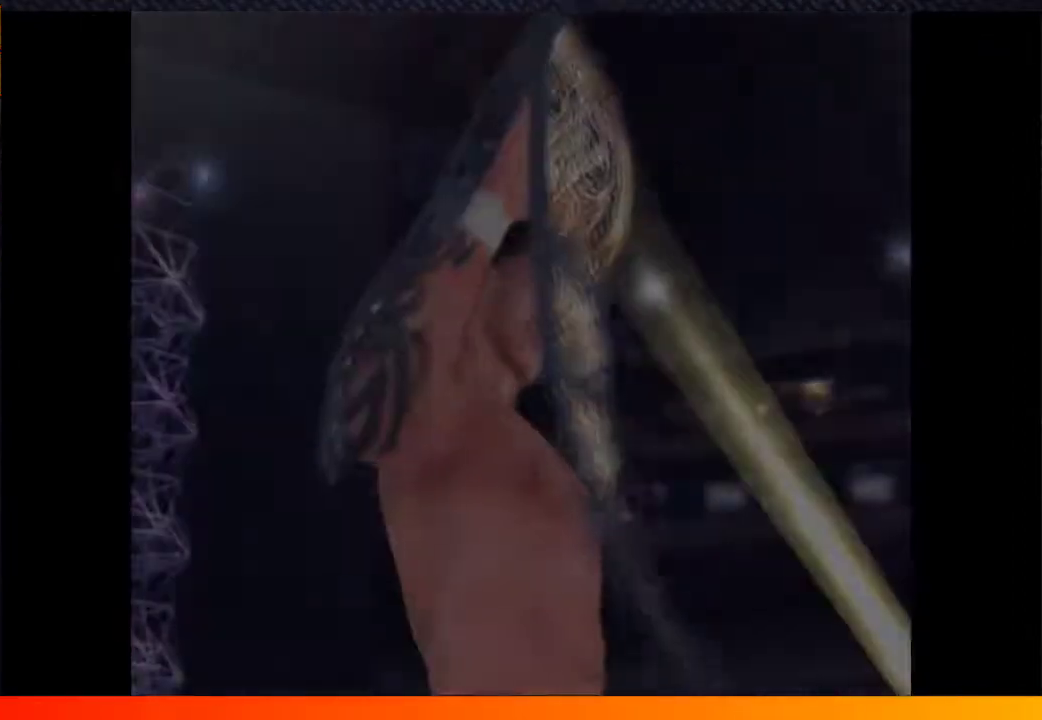
{"buttons": [], "left_stick": "center", "right_stick": "center", "events": [[50, "A", "down"], [83, "START", "up"], [117, "A", "up"], [150, "START", "down"], [217, "A", "down"], [233, "START", "up"], [300, "A", "up"], [317, "START", "down"], [417, "A", "down"], [450, "START", "up"], [467, "A", "up"]]}
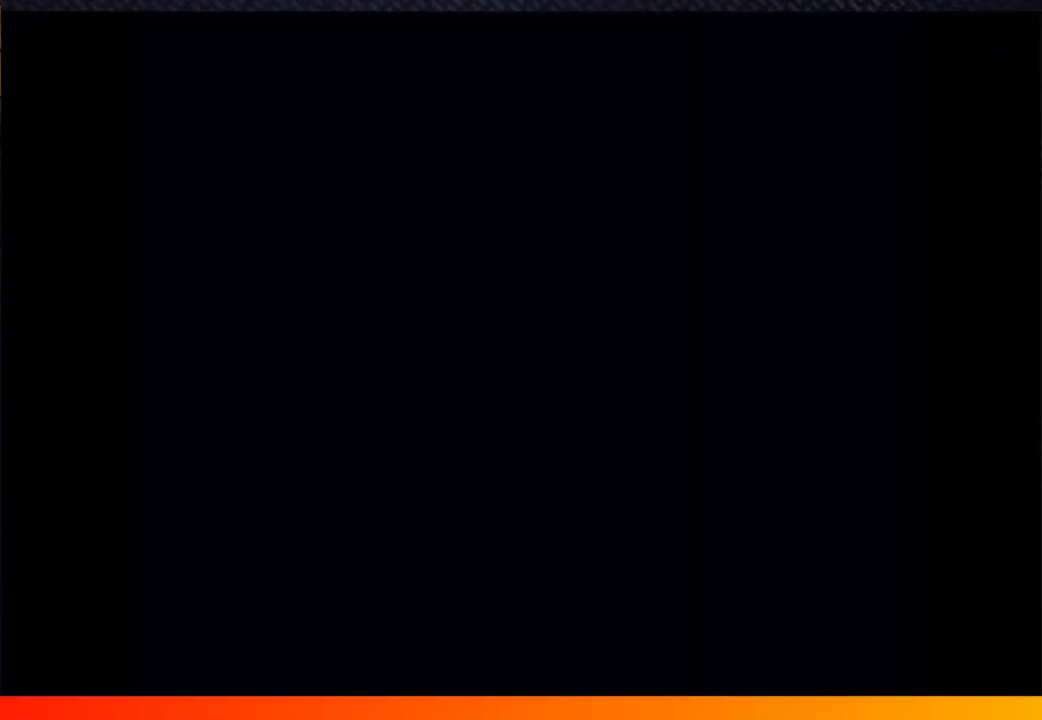
{"buttons": [], "left_stick": "center", "right_stick": "center", "events": [[83, "A", "down"], [133, "A", "up"], [183, "START", "down"], [267, "A", "down"], [267, "START", "up"], [317, "A", "up"], [350, "START", "down"], [433, "A", "down"], [467, "START", "up"], [500, "A", "up"]]}
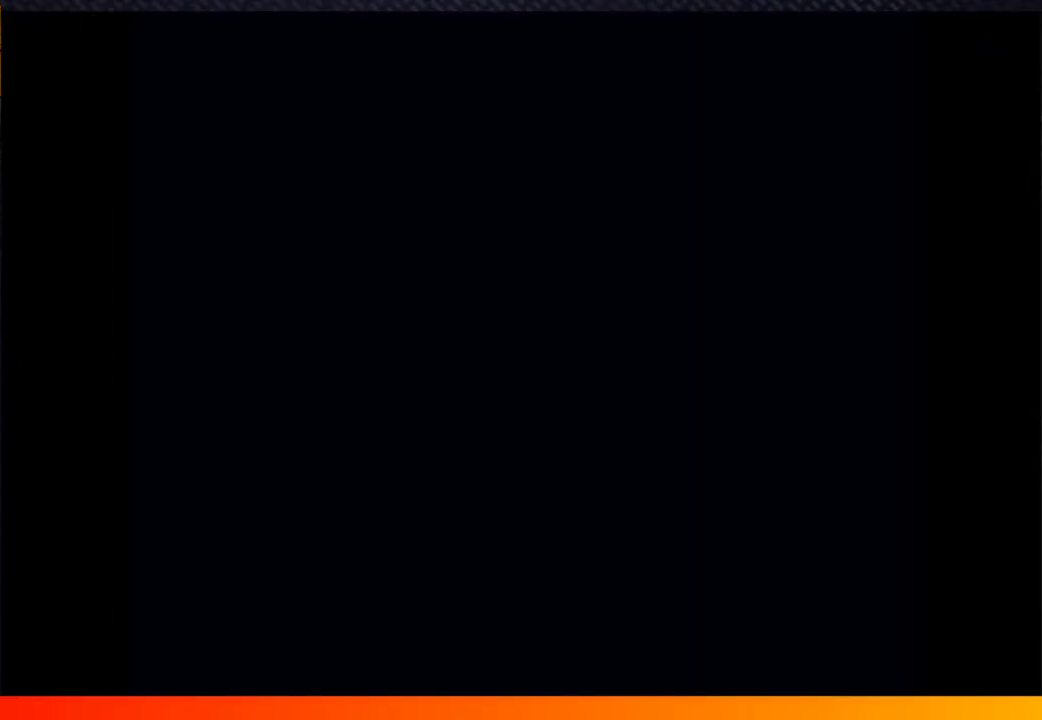
{"buttons": ["A", "START"], "left_stick": "center", "right_stick": "center", "events": [[33, "START", "down"], [117, "A", "down"], [133, "START", "up"], [183, "A", "up"], [200, "START", "down"], [283, "A", "down"], [317, "START", "up"], [350, "A", "up"], [400, "START", "down"], [467, "A", "down"]]}
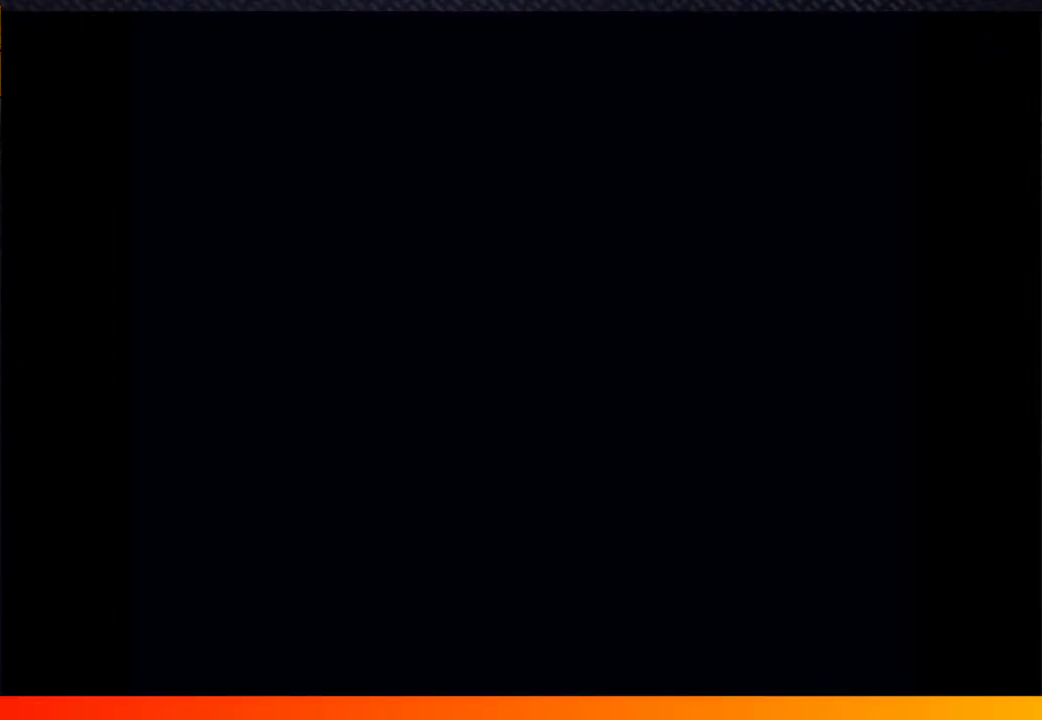
{"buttons": [], "left_stick": "center", "right_stick": "center", "events": [[33, "START", "up"], [67, "A", "up"], [117, "START", "down"], [183, "A", "down"], [233, "START", "up"], [267, "A", "up"], [350, "START", "down"], [417, "A", "down"], [417, "START", "up"], [483, "A", "up"]]}
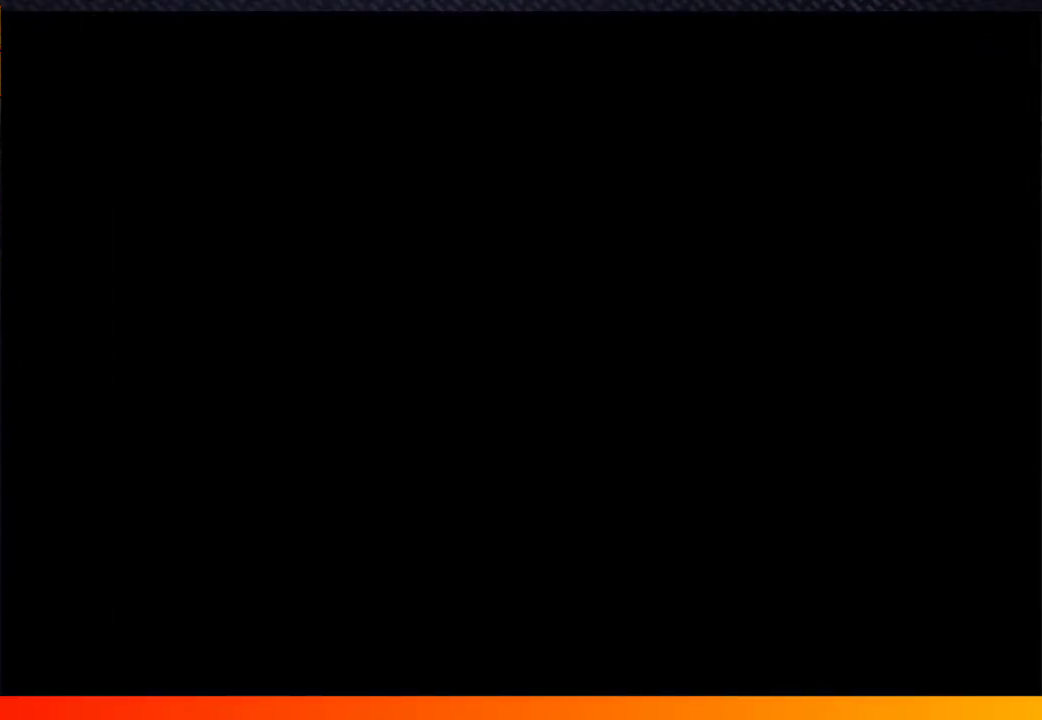
{"buttons": ["A"], "left_stick": "center", "right_stick": "center"}
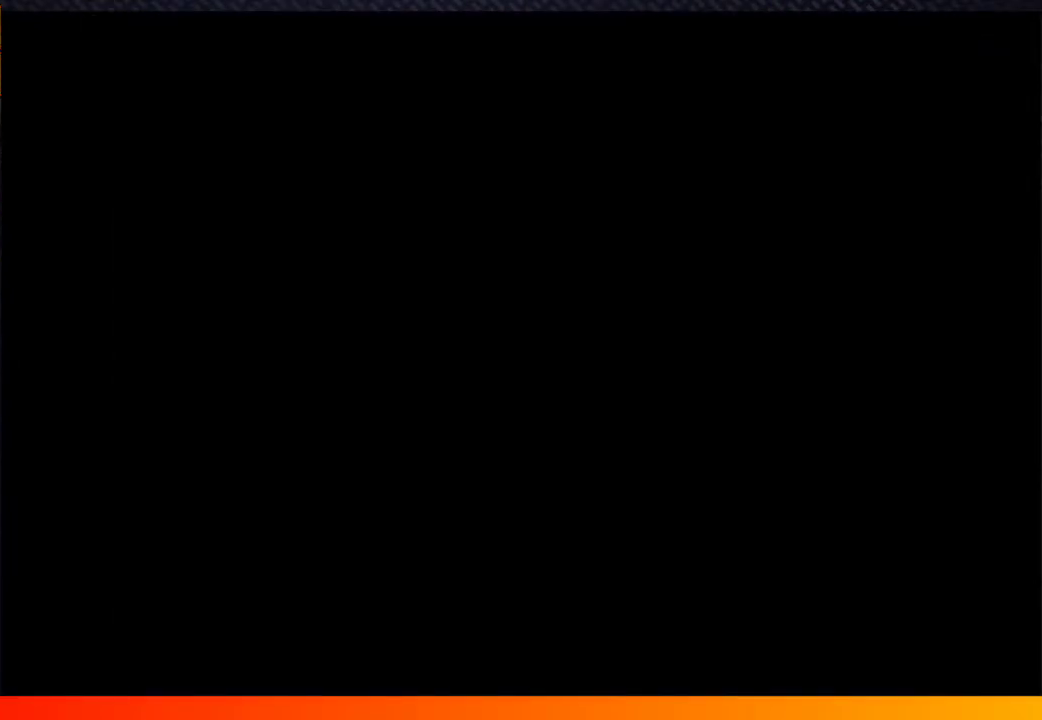
{"buttons": ["START"], "left_stick": "center", "right_stick": "center"}
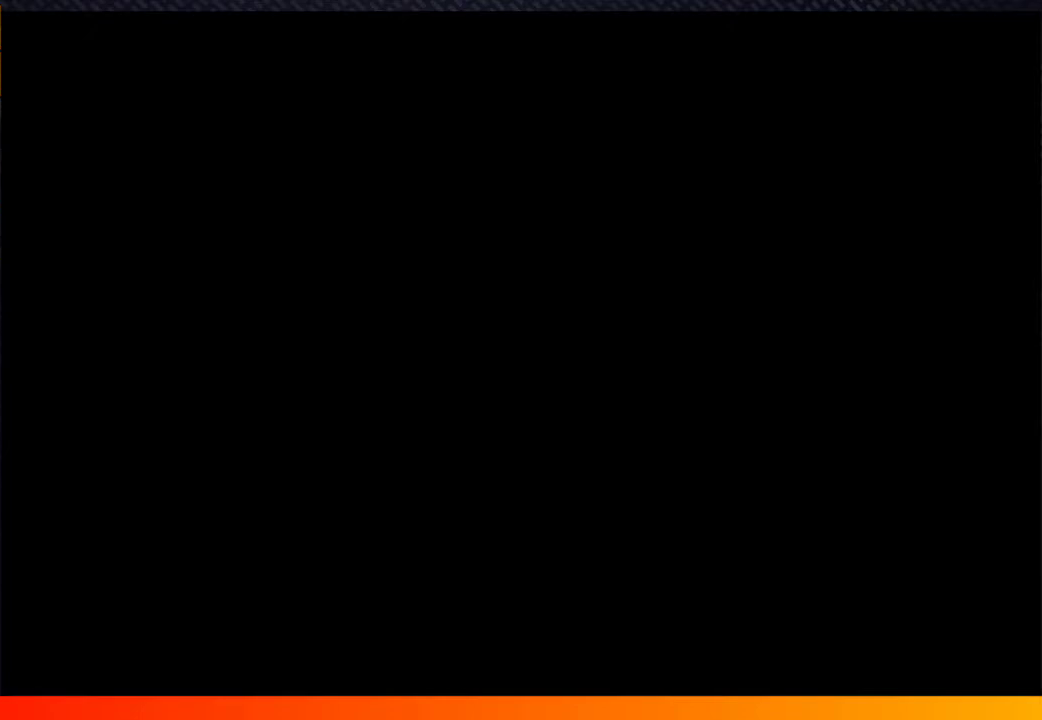
{"buttons": [], "left_stick": "center", "right_stick": "center", "events": [[33, "A", "down"], [50, "START", "up"], [117, "A", "up"], [150, "START", "down"], [217, "A", "down"], [250, "START", "up"], [317, "A", "up"], [333, "START", "down"], [417, "A", "down"], [433, "START", "up"], [500, "A", "up"]]}
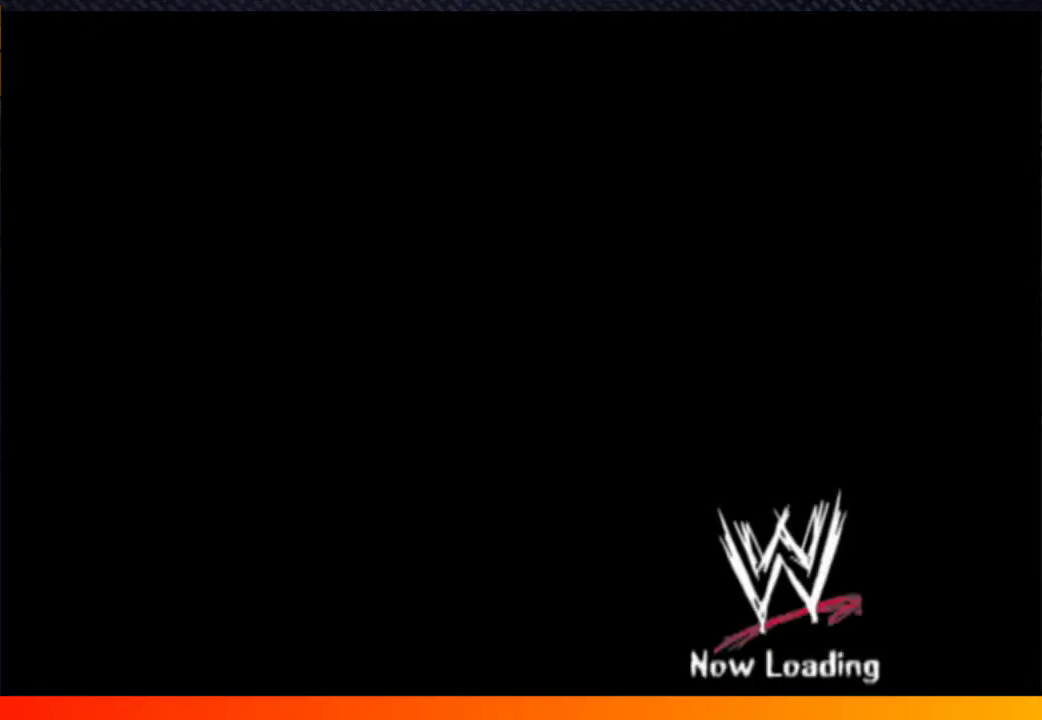
{"buttons": ["A", "START"], "left_stick": "center", "right_stick": "center", "events": [[50, "START", "down"], [117, "A", "down"], [133, "START", "up"], [200, "A", "up"], [283, "START", "down"], [317, "A", "down"], [333, "START", "up"], [400, "A", "up"], [433, "START", "down"], [500, "A", "down"]]}
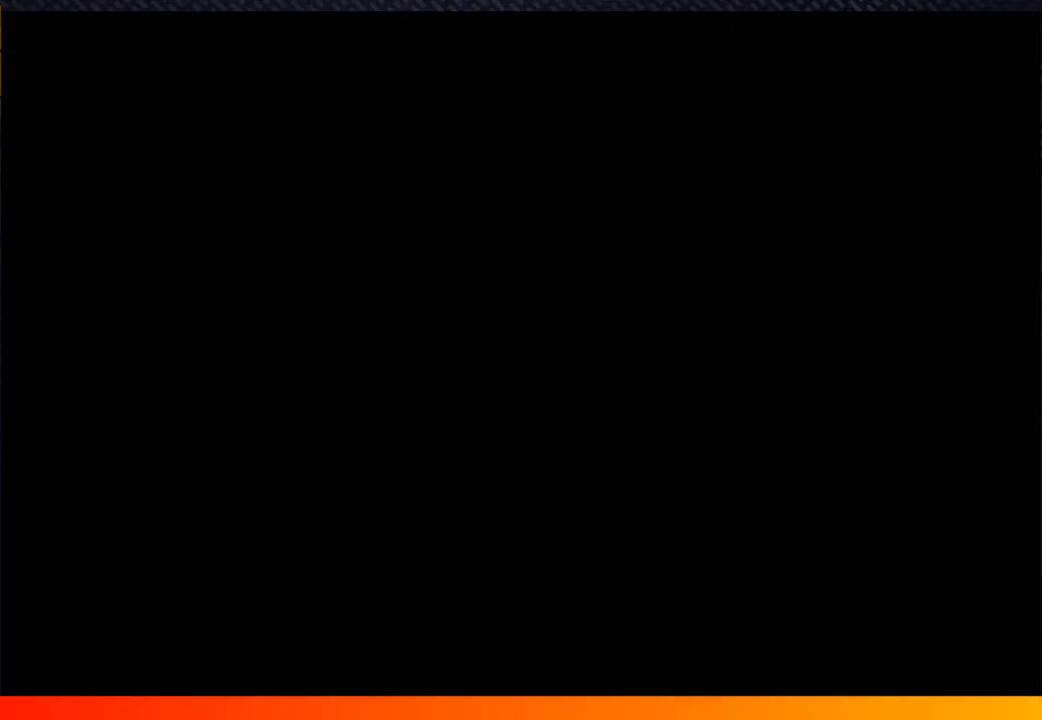
{"buttons": ["A"], "left_stick": "center", "right_stick": "center", "events": [[33, "START", "up"], [100, "A", "up"], [133, "START", "down"], [217, "A", "down"], [233, "START", "up"], [283, "A", "up"], [333, "START", "down"], [417, "A", "down"], [433, "START", "up"]]}
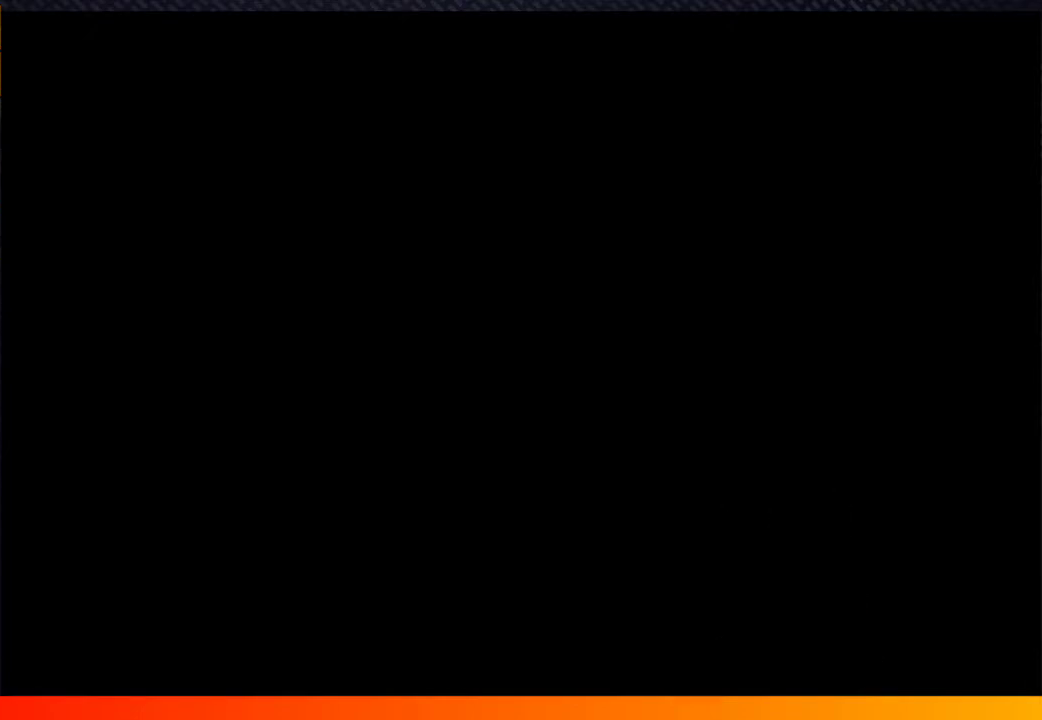
{"buttons": ["START"], "left_stick": "center", "right_stick": "center", "events": [[17, "A", "up"], [50, "START", "down"], [133, "A", "down"], [183, "START", "up"], [217, "A", "up"], [267, "START", "down"], [333, "A", "down"], [350, "START", "up"], [417, "A", "up"], [467, "START", "down"]]}
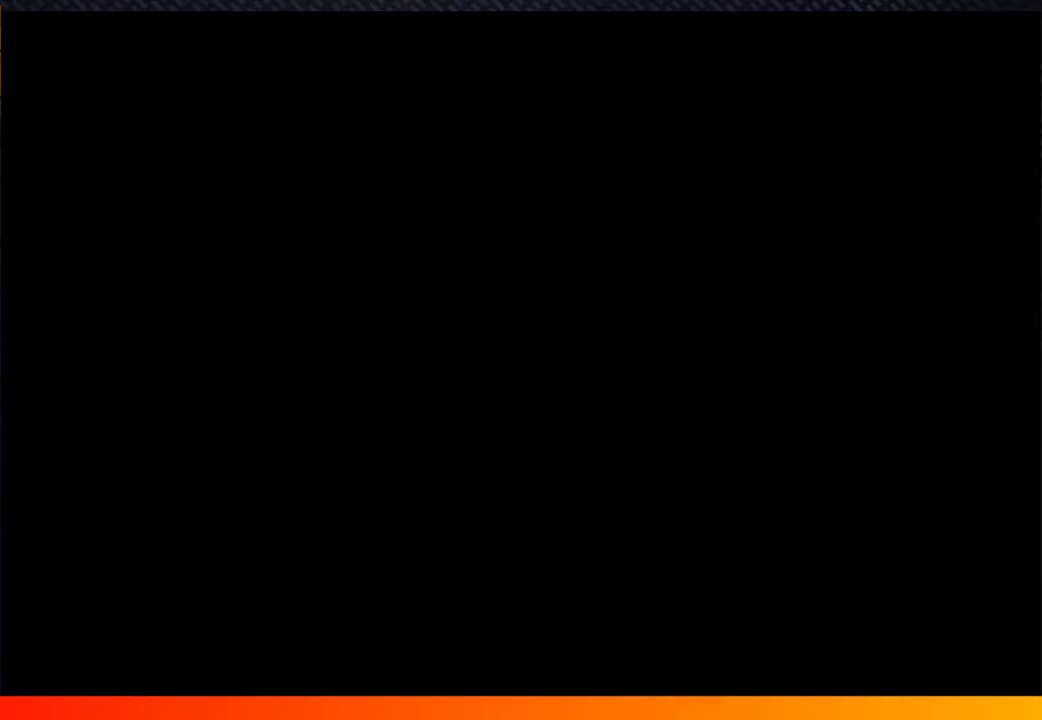
{"buttons": ["A"], "left_stick": "center", "right_stick": "center", "events": [[33, "A", "down"], [50, "START", "up"], [117, "A", "up"], [150, "START", "down"], [233, "A", "down"], [233, "START", "up"], [317, "A", "up"], [333, "START", "down"], [433, "A", "down"], [483, "START", "up"]]}
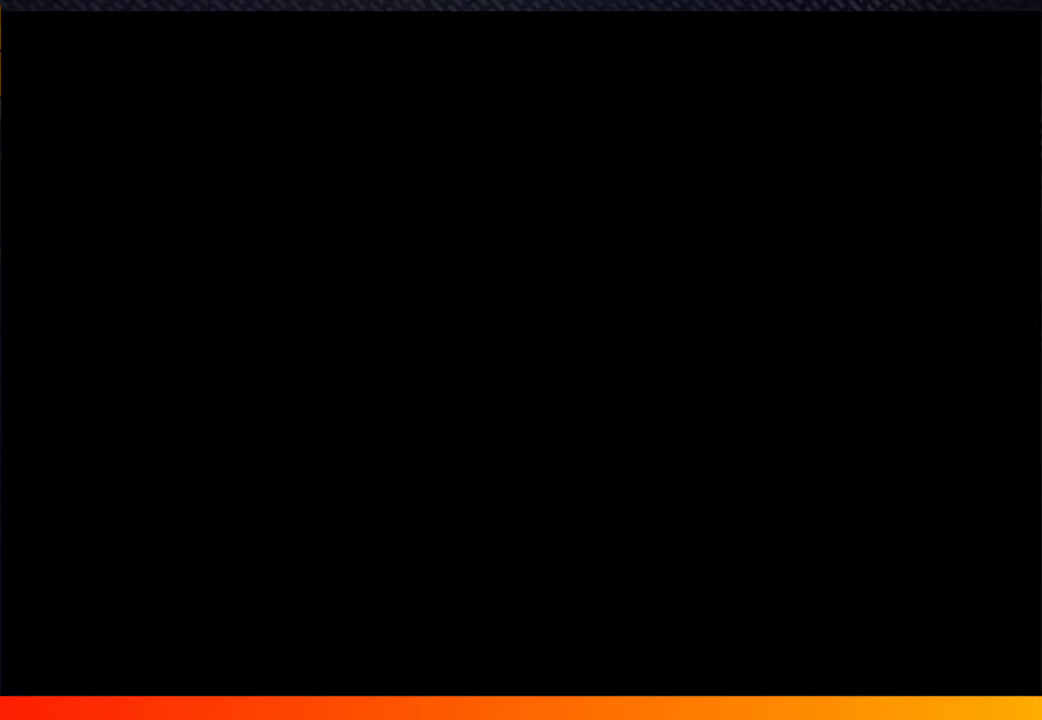
{"buttons": ["START"], "left_stick": "center", "right_stick": "center"}
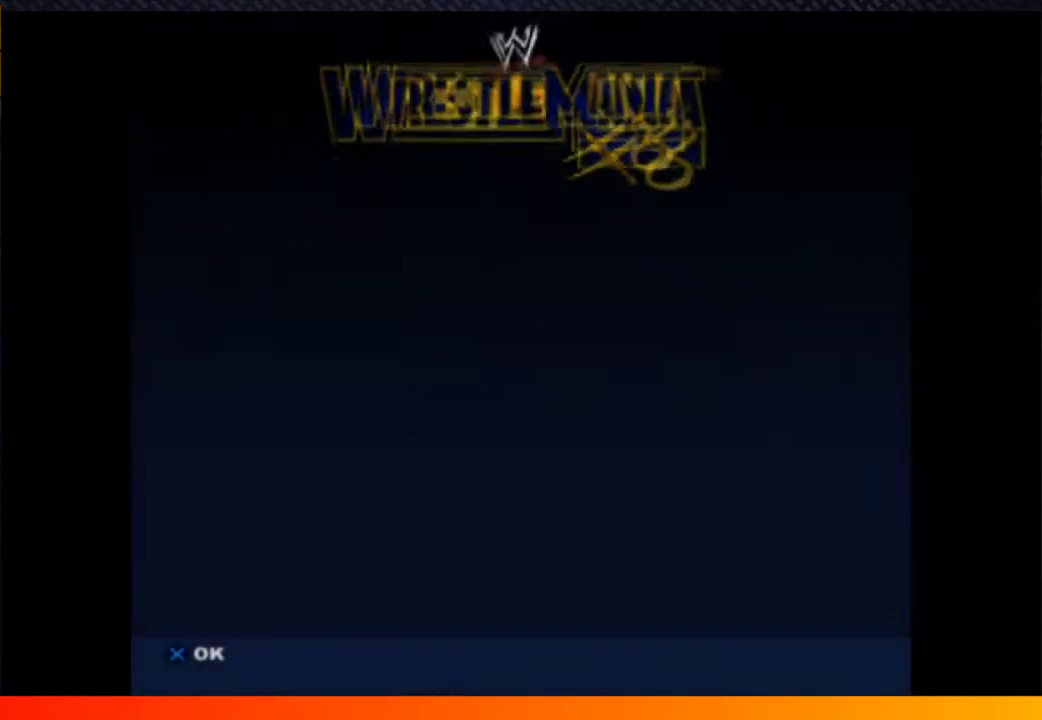
{"buttons": ["START"], "left_stick": "center", "right_stick": "center"}
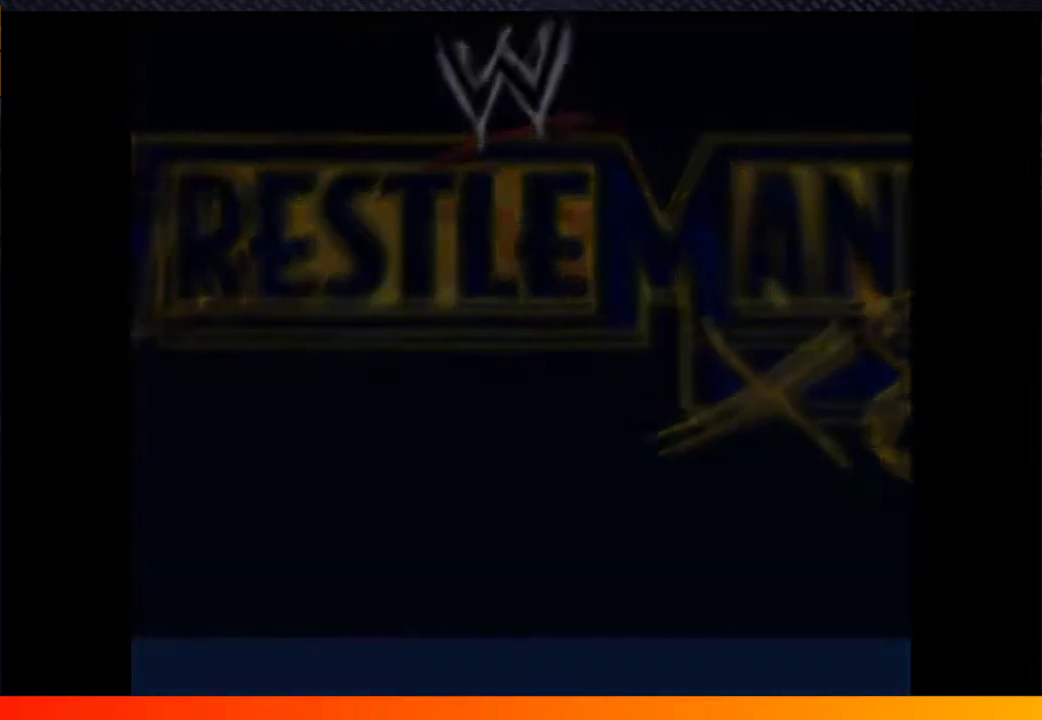
{"buttons": ["A"], "left_stick": "center", "right_stick": "center", "events": [[83, "A", "down"], [117, "START", "up"], [200, "A", "up"], [200, "START", "down"], [267, "A", "down"], [300, "START", "up"], [367, "A", "up"], [367, "START", "down"], [433, "A", "down"], [500, "START", "up"]]}
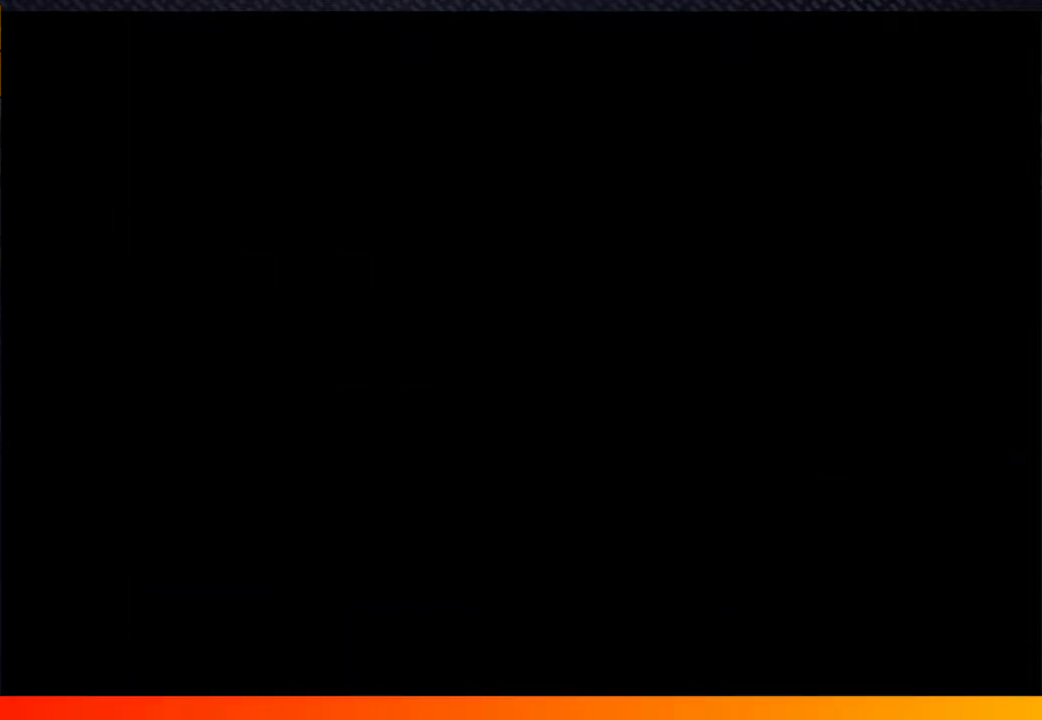
{"buttons": ["A", "START"], "left_stick": "center", "right_stick": "center", "events": [[33, "A", "up"], [67, "START", "down"], [117, "A", "down"], [133, "START", "up"], [167, "A", "up"], [200, "START", "down"], [283, "A", "down"], [317, "START", "up"], [383, "A", "up"], [400, "START", "down"], [467, "A", "down"]]}
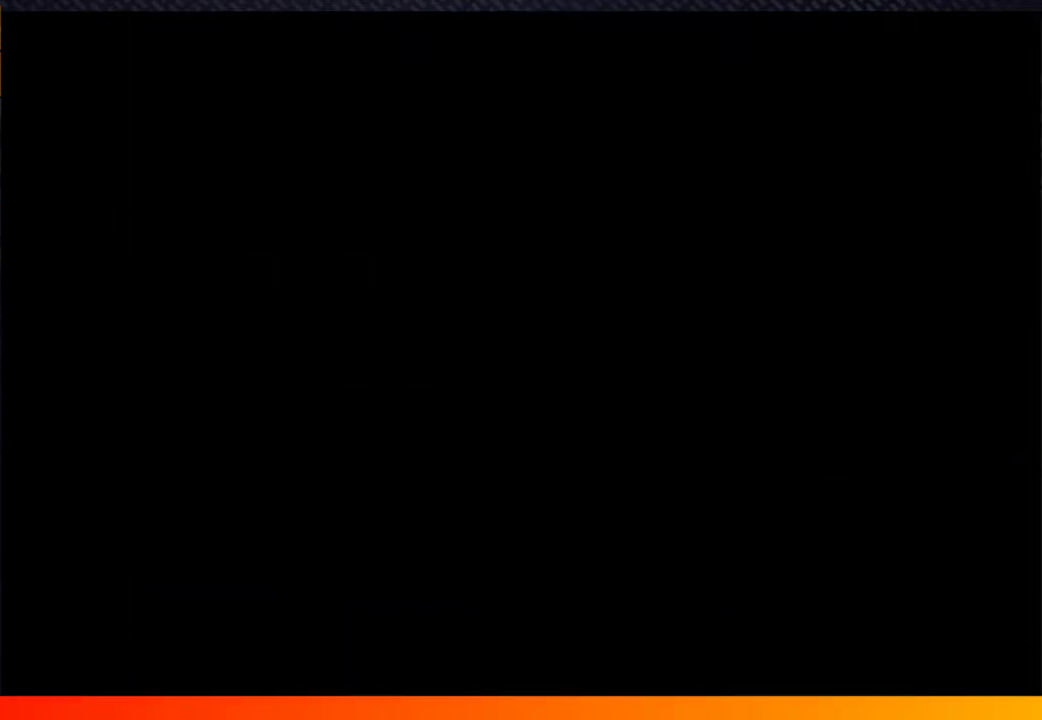
{"buttons": ["A", "START"], "left_stick": "center", "right_stick": "center", "events": [[17, "START", "up"], [83, "A", "up"], [83, "START", "down"], [167, "A", "down"], [200, "START", "up"], [250, "A", "up"], [267, "START", "down"], [333, "A", "down"], [383, "START", "up"], [433, "A", "up"], [450, "START", "down"], [500, "A", "down"]]}
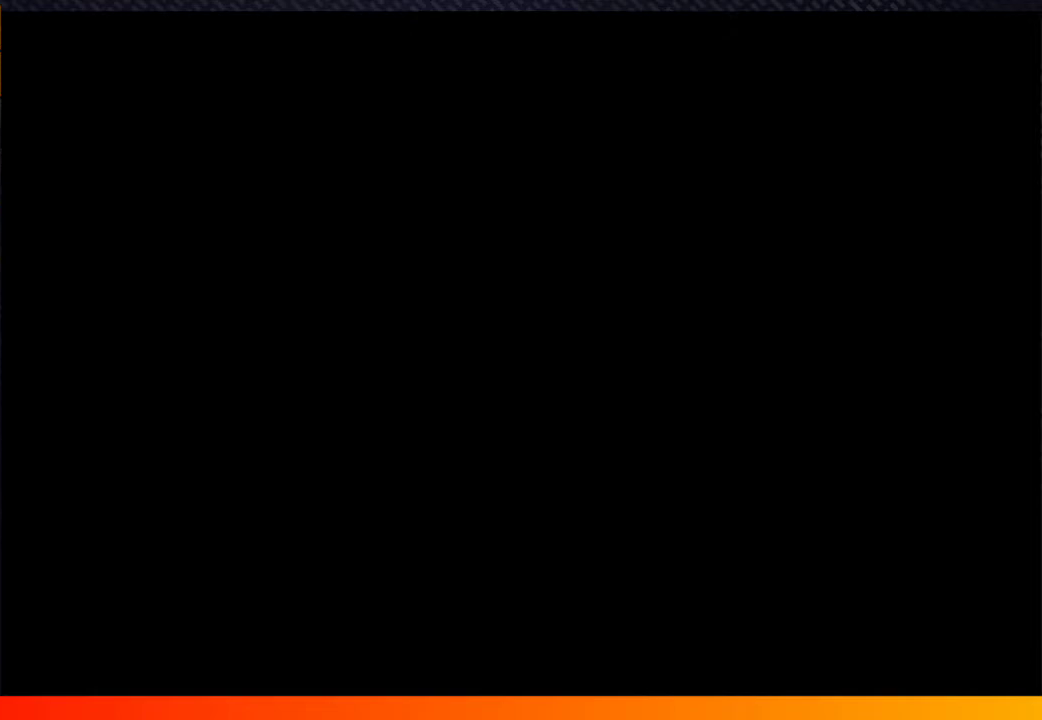
{"buttons": ["START"], "left_stick": "center", "right_stick": "center", "events": [[50, "START", "up"], [117, "A", "up"], [117, "START", "down"], [200, "A", "down"], [233, "START", "up"], [300, "A", "up"], [300, "START", "down"], [383, "A", "down"], [400, "START", "up"], [483, "A", "up"], [500, "START", "down"]]}
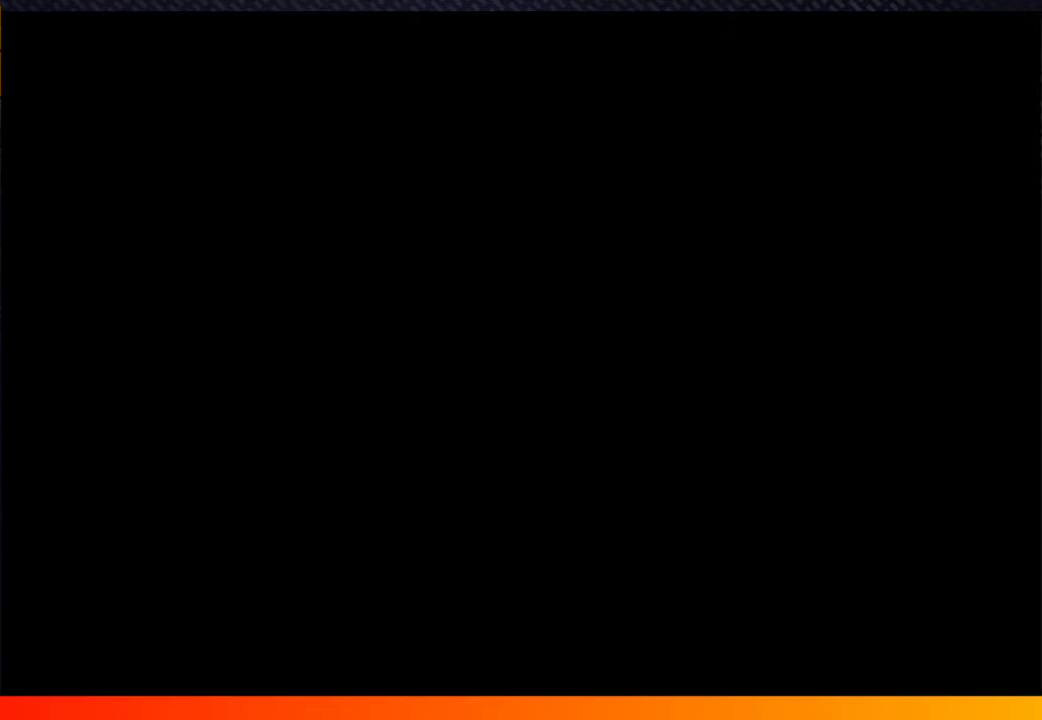
{"buttons": ["START"], "left_stick": "center", "right_stick": "center", "events": [[67, "A", "down"], [100, "START", "up"], [167, "A", "up"], [183, "START", "down"], [250, "A", "down"], [283, "START", "up"], [350, "A", "up"], [350, "START", "down"]]}
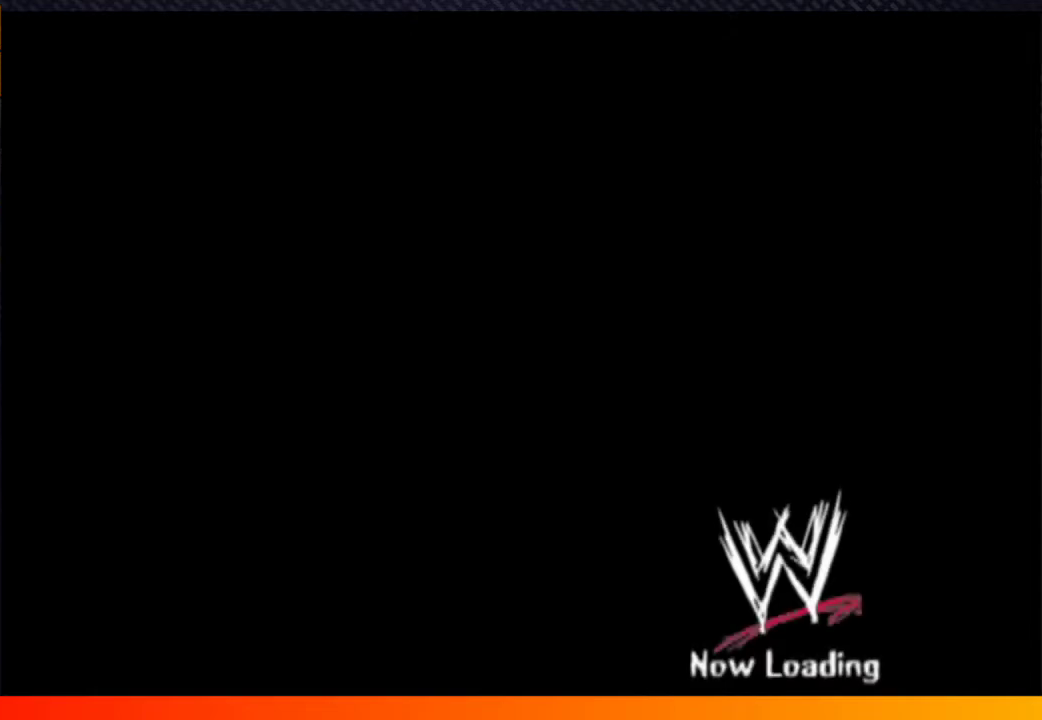
{"buttons": ["A", "START"], "left_stick": "center", "right_stick": "center", "events": [[17, "START", "up"], [50, "A", "down"], [133, "A", "up"], [217, "A", "down"], [333, "START", "down"], [350, "A", "up"], [433, "A", "down"]]}
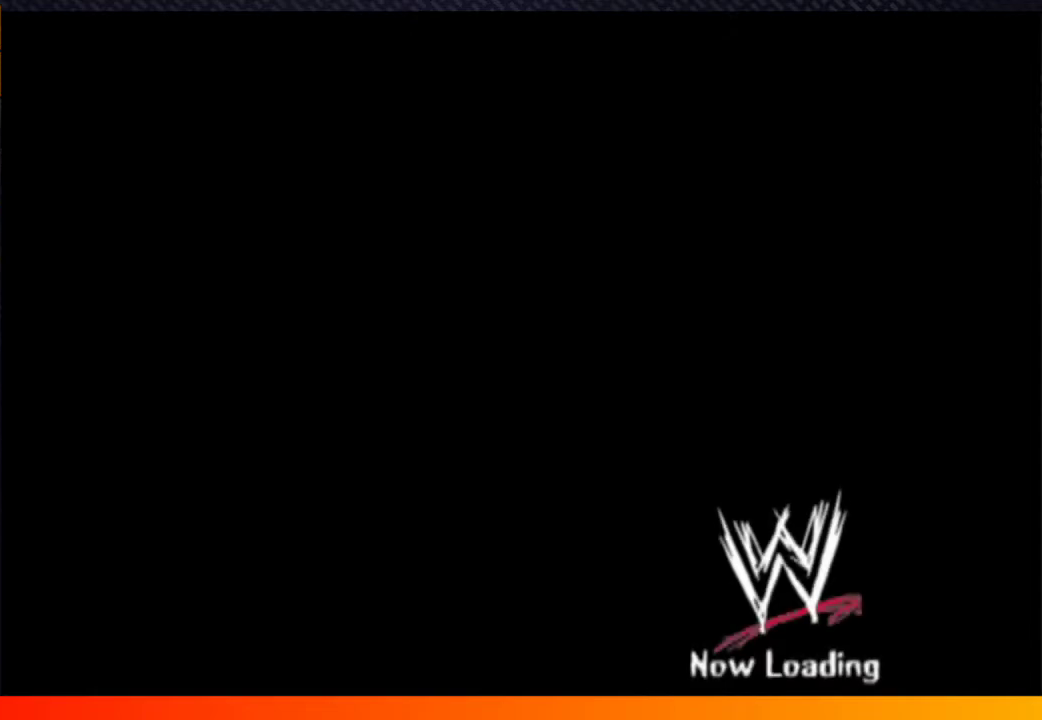
{"buttons": ["START"], "left_stick": "center", "right_stick": "center", "events": [[17, "A", "up"], [117, "A", "down"], [133, "START", "up"], [200, "A", "up"], [233, "START", "down"], [317, "A", "down"], [350, "START", "up"], [417, "A", "up"], [450, "START", "down"]]}
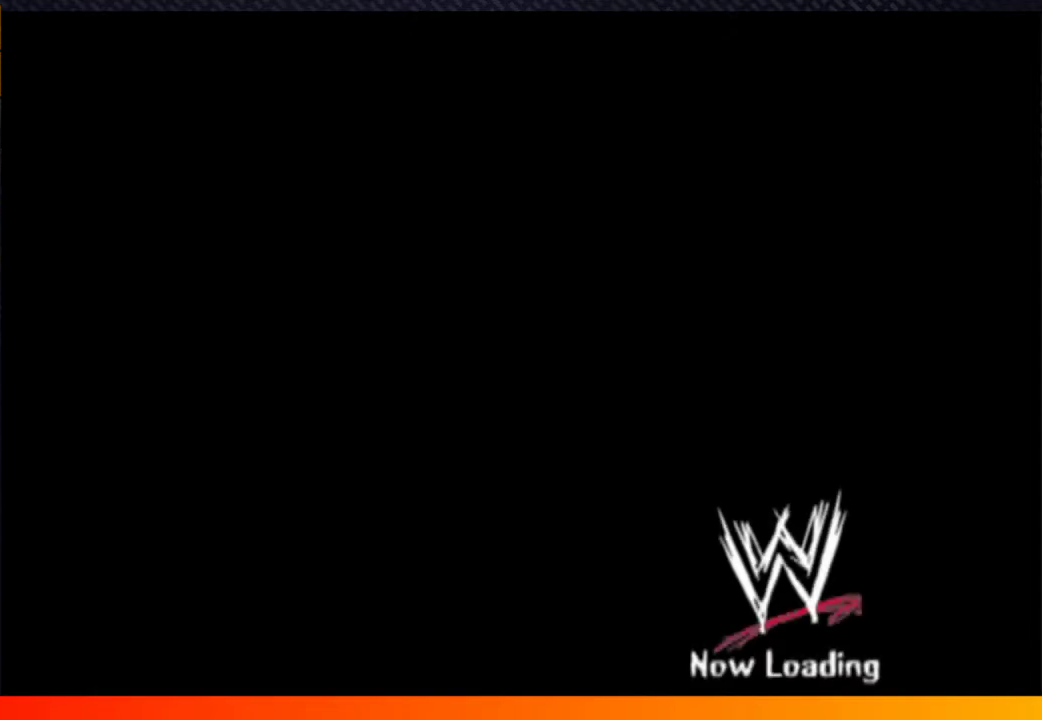
{"buttons": ["A"], "left_stick": "center", "right_stick": "center", "events": [[17, "A", "down"], [33, "START", "up"], [117, "A", "up"], [133, "START", "down"], [217, "A", "down"], [250, "START", "up"], [333, "A", "up"], [350, "START", "down"], [433, "A", "down"], [467, "START", "up"]]}